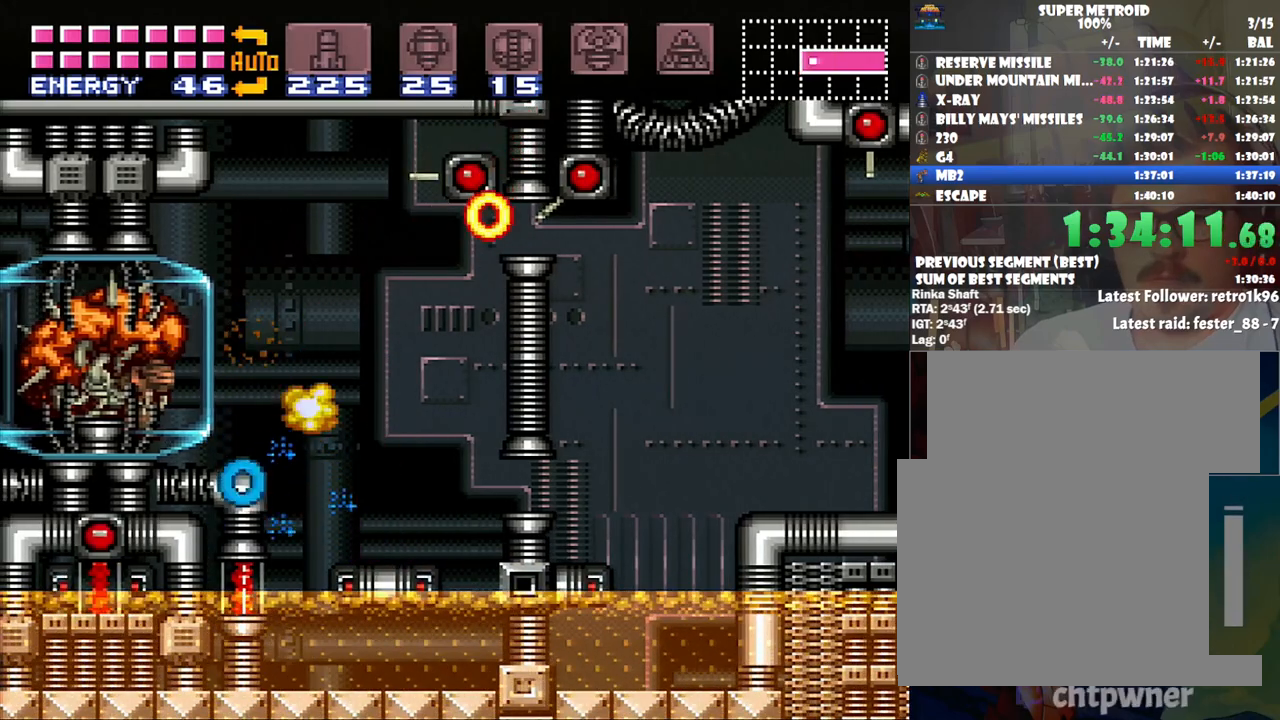
Gameplay with a controller (Nintendo layout); each line is a JSON object with the inputs held at the frame after it. "events" lists button and stick changes between this image and that frame as [ms after this image, input, new state], when the widget could be followed in between. Not read: L3 R3.
{"buttons": ["R1"], "events": [[17, "Y", "up"], [100, "Y", "down"], [167, "Y", "up"], [217, "DPAD_RIGHT", "down"], [250, "DPAD_UP", "down"], [283, "DPAD_UP", "up"], [317, "DPAD_RIGHT", "up"], [350, "R1", "down"], [433, "Y", "down"], [483, "Y", "up"]]}
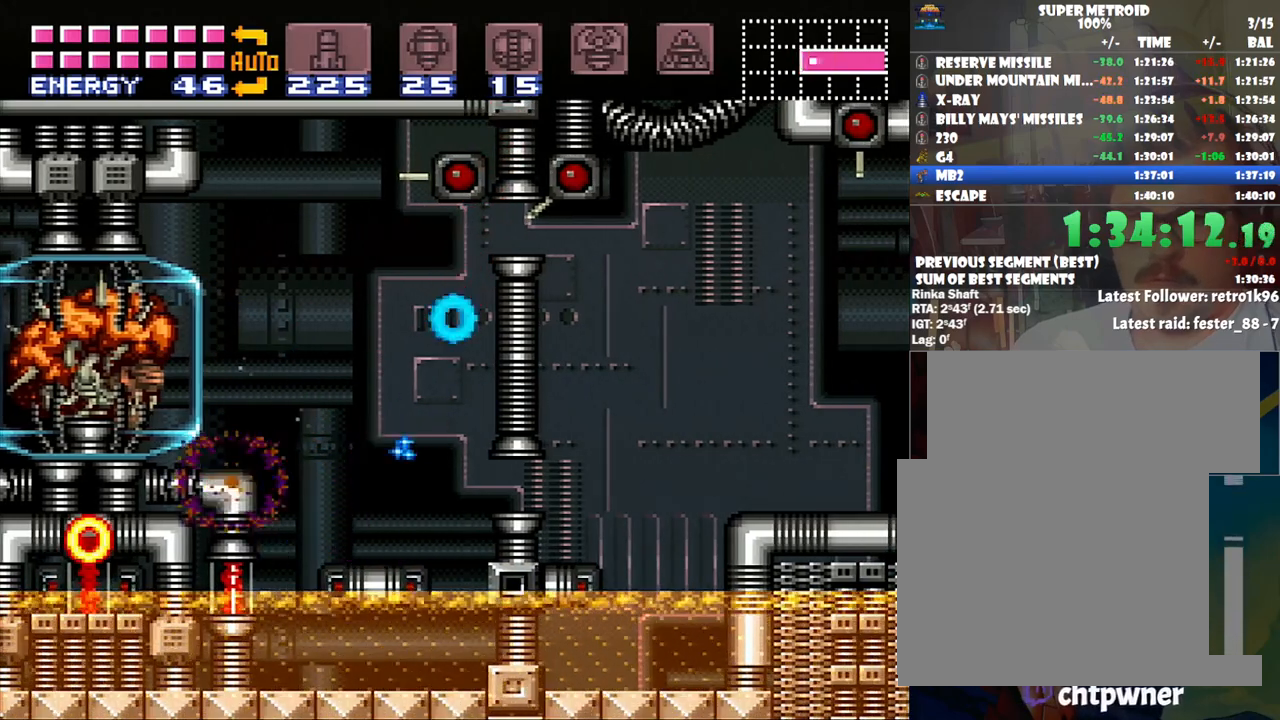
{"buttons": ["R1", "DPAD_LEFT"], "events": [[67, "Y", "down"], [200, "Y", "up"], [250, "Y", "down"], [350, "Y", "up"], [467, "DPAD_LEFT", "down"]]}
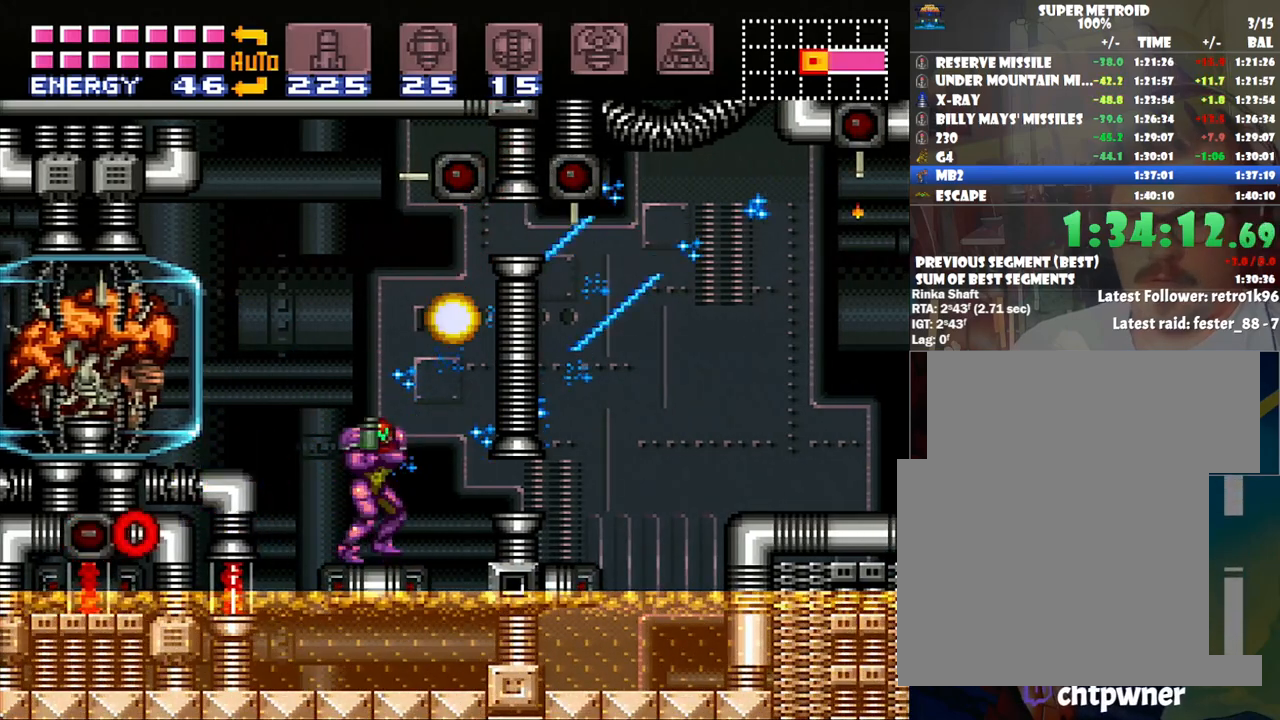
{"buttons": ["DPAD_DOWN"], "events": [[67, "DPAD_LEFT", "up"], [100, "R1", "up"], [200, "Y", "down"], [300, "Y", "up"], [417, "Y", "down"], [450, "DPAD_DOWN", "down"], [450, "Y", "up"]]}
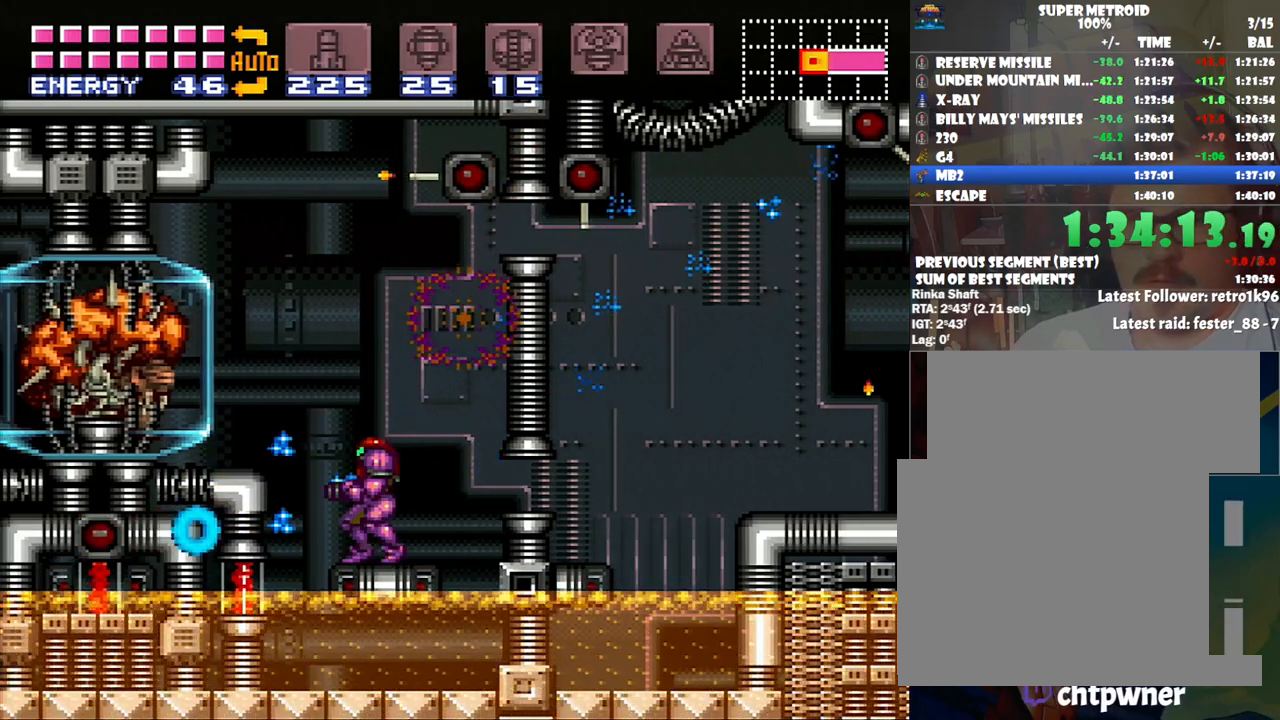
{"buttons": ["R1"], "events": [[17, "DPAD_DOWN", "up"], [17, "Y", "down"], [67, "Y", "up"], [133, "Y", "down"], [200, "Y", "up"], [450, "X", "down"], [467, "R1", "down"], [500, "X", "up"]]}
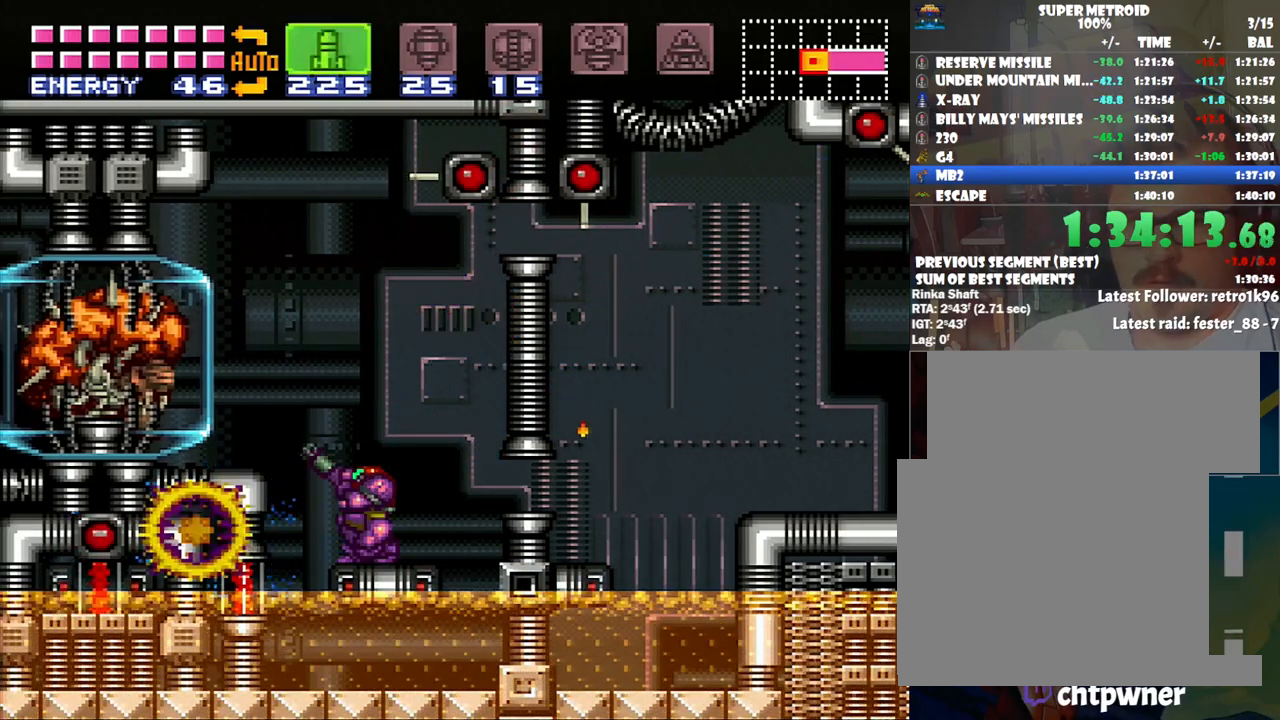
{"buttons": ["R1"], "events": [[317, "DPAD_UP", "down"], [417, "DPAD_UP", "up"]]}
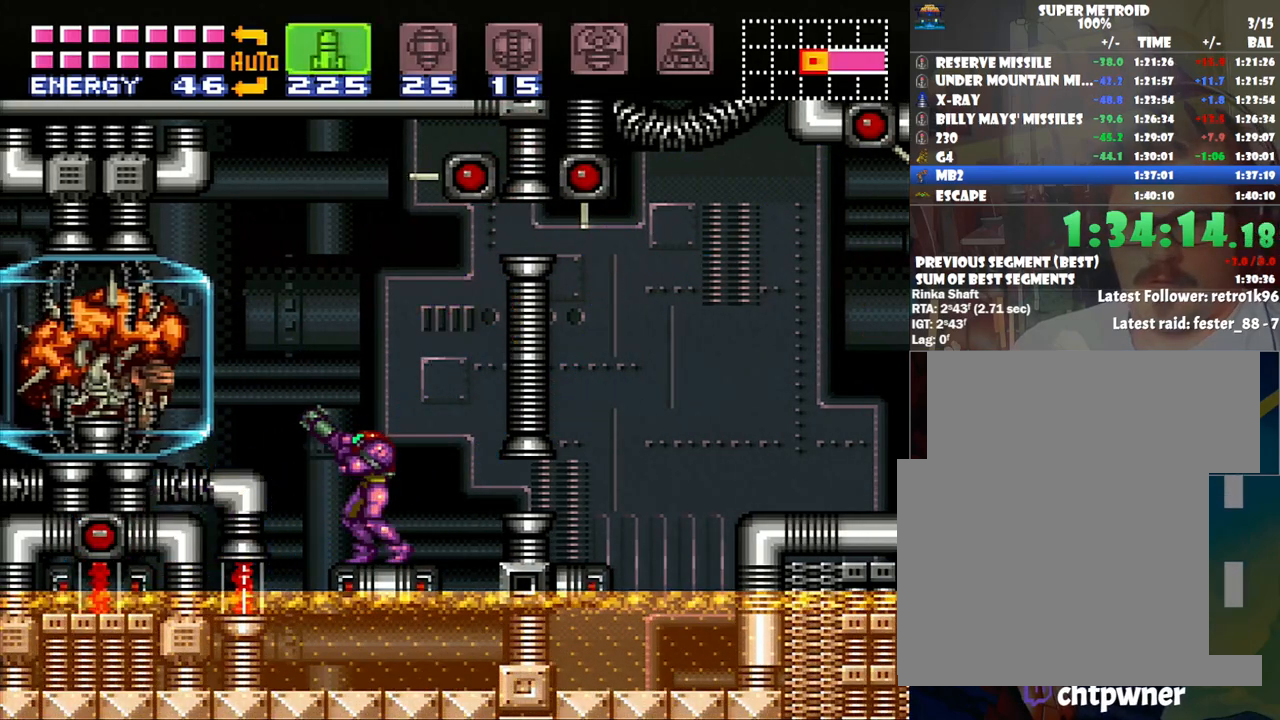
{"buttons": ["R1"], "events": [[33, "Y", "down"], [133, "Y", "up"], [200, "Y", "down"], [283, "Y", "up"], [367, "Y", "down"], [467, "Y", "up"]]}
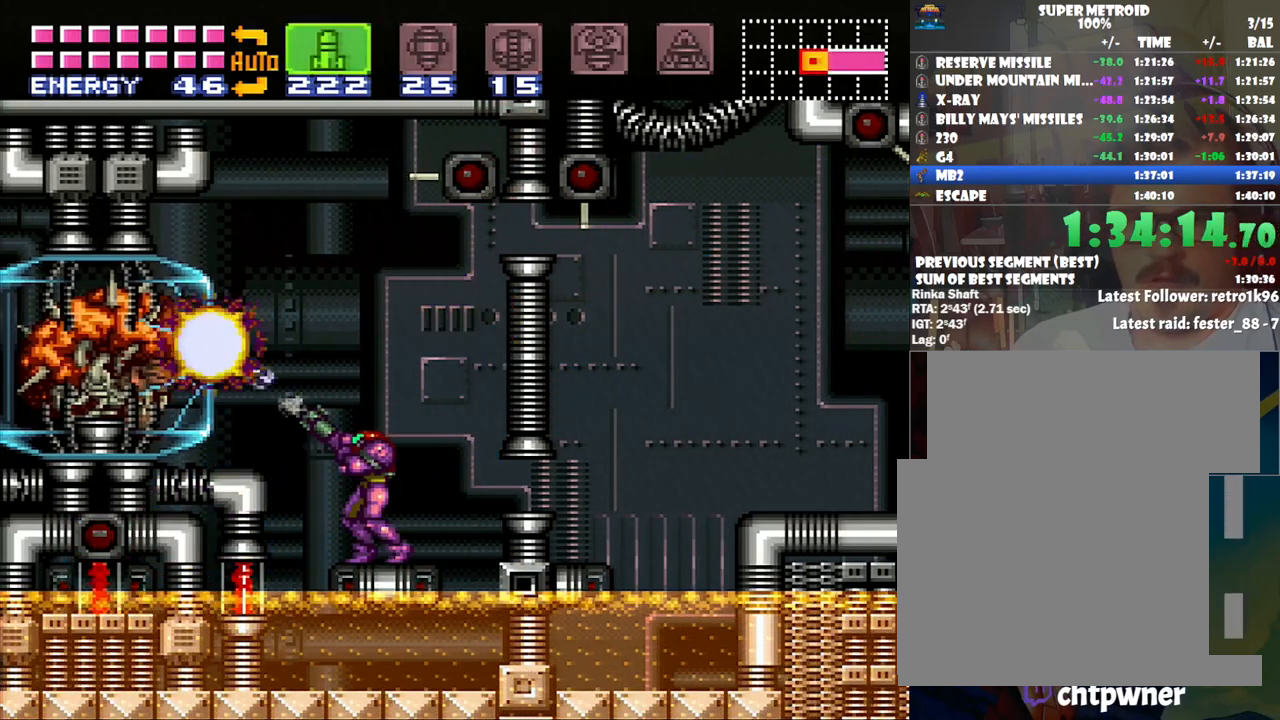
{"buttons": ["R1"], "events": [[50, "Y", "down"], [133, "Y", "up"], [233, "Y", "down"], [300, "Y", "up"]]}
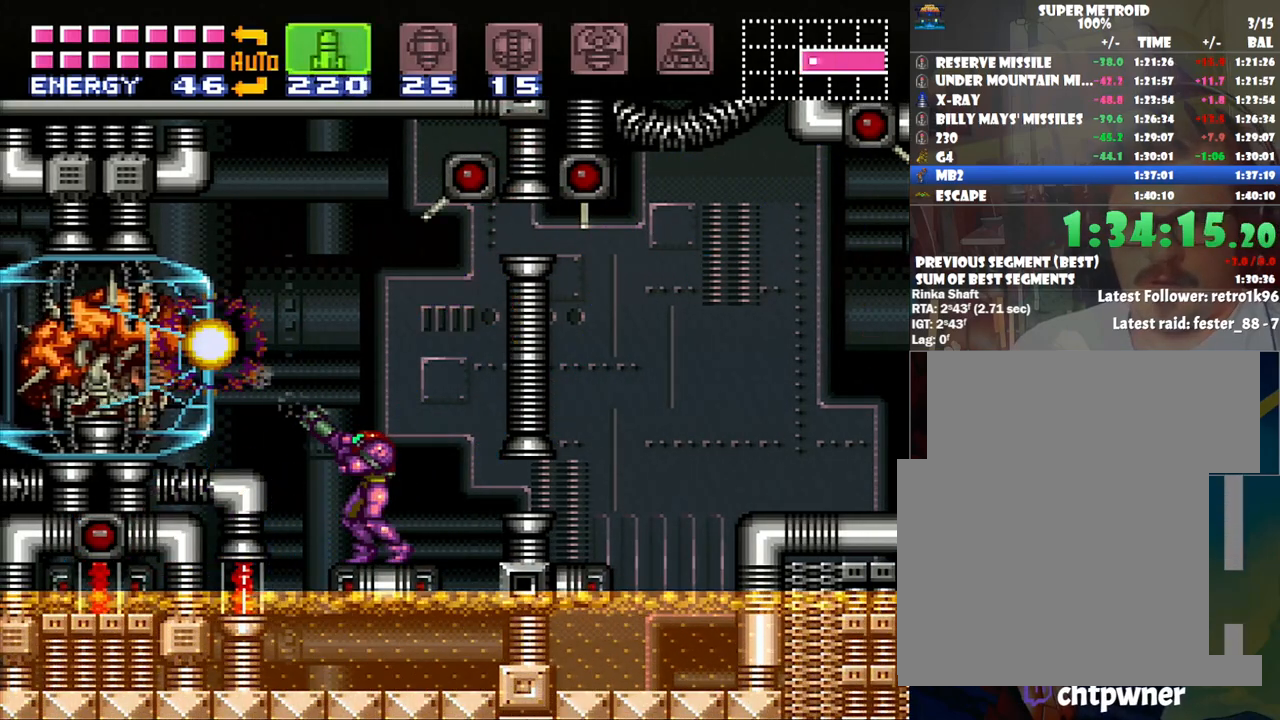
{"buttons": ["R1", "DPAD_DOWN"], "events": [[183, "Y", "down"], [250, "Y", "up"], [483, "DPAD_DOWN", "down"]]}
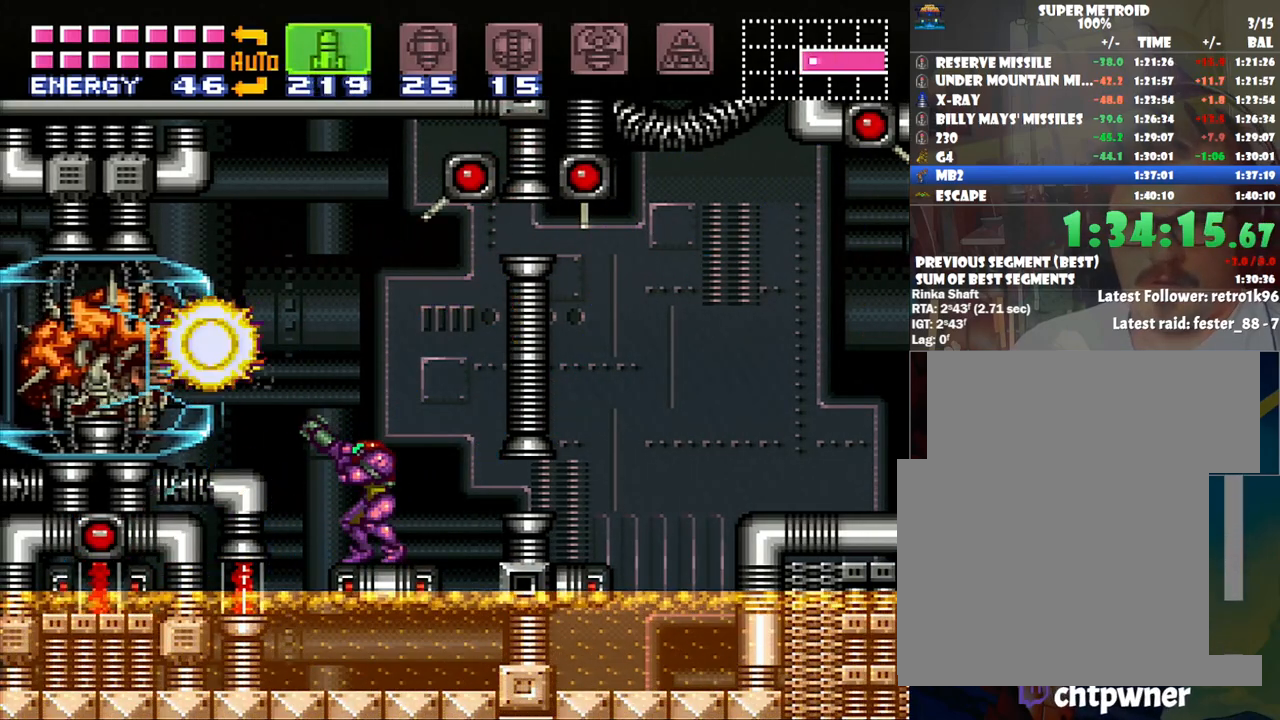
{"buttons": ["Y", "R1"], "events": [[33, "DPAD_DOWN", "up"], [283, "X", "down"], [383, "X", "up"], [500, "Y", "down"]]}
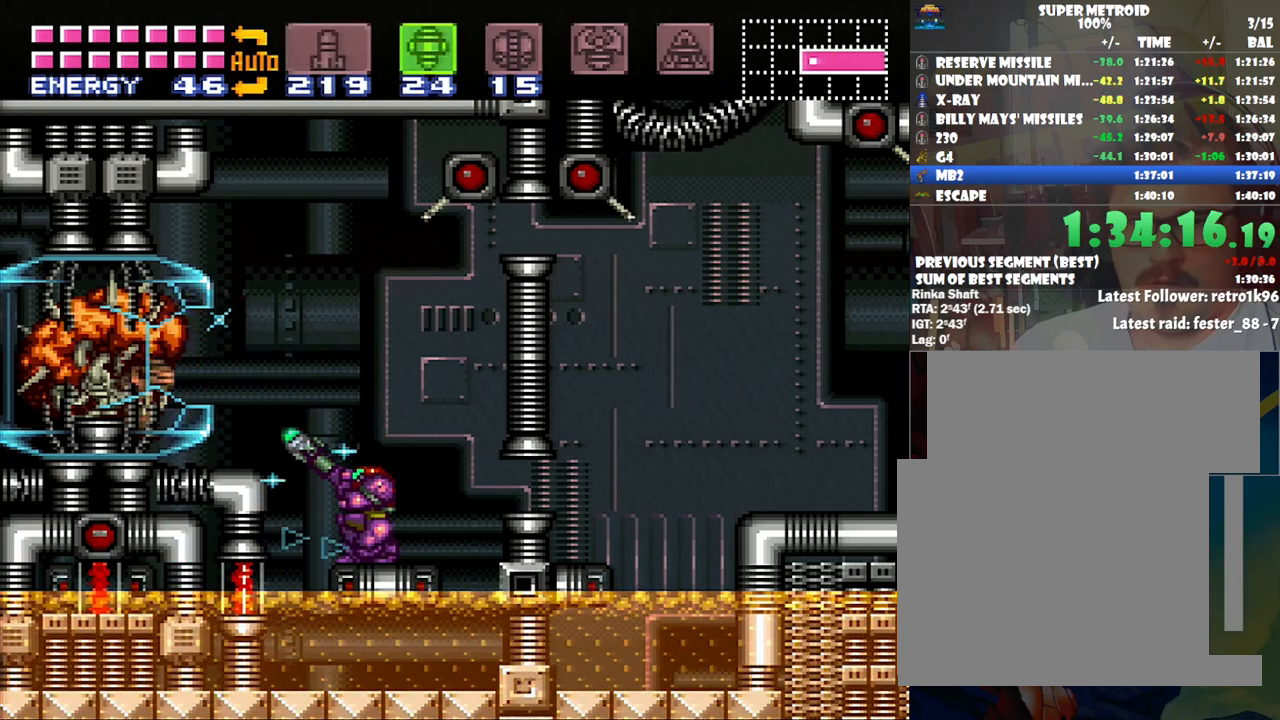
{"buttons": ["R1"], "events": [[100, "Y", "up"]]}
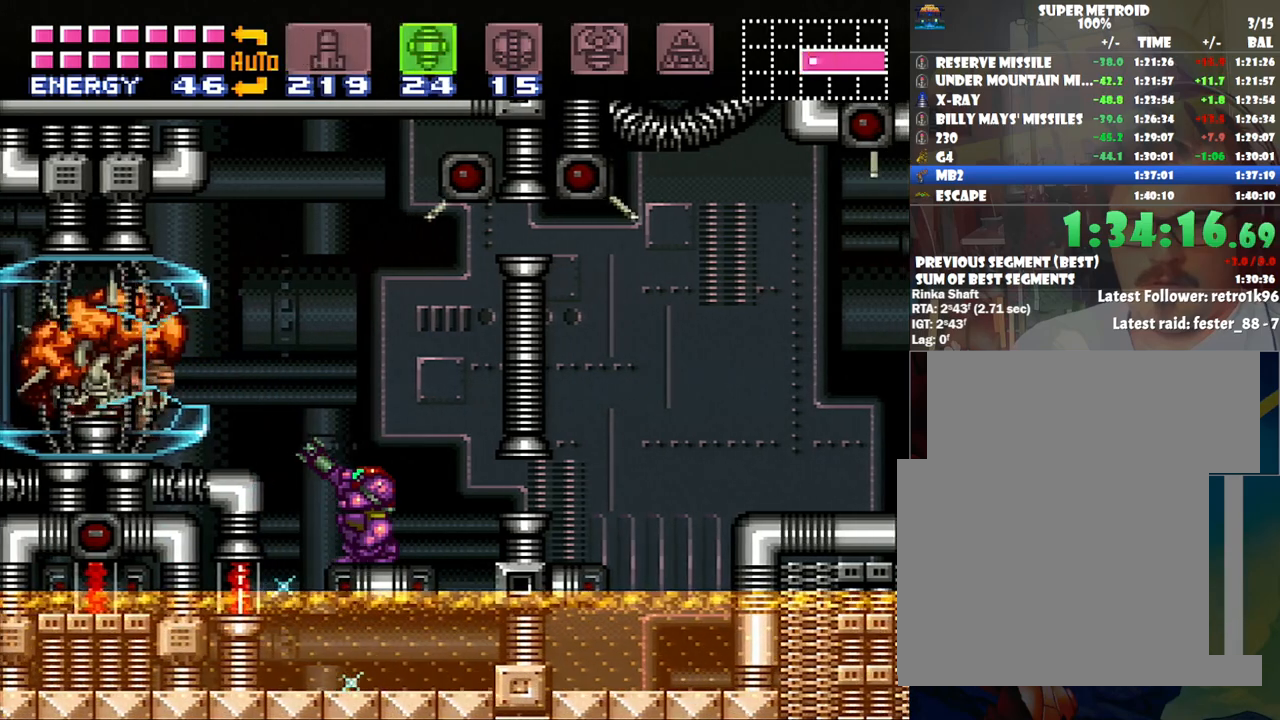
{"buttons": ["R1"], "events": [[133, "X", "down"], [233, "X", "up"]]}
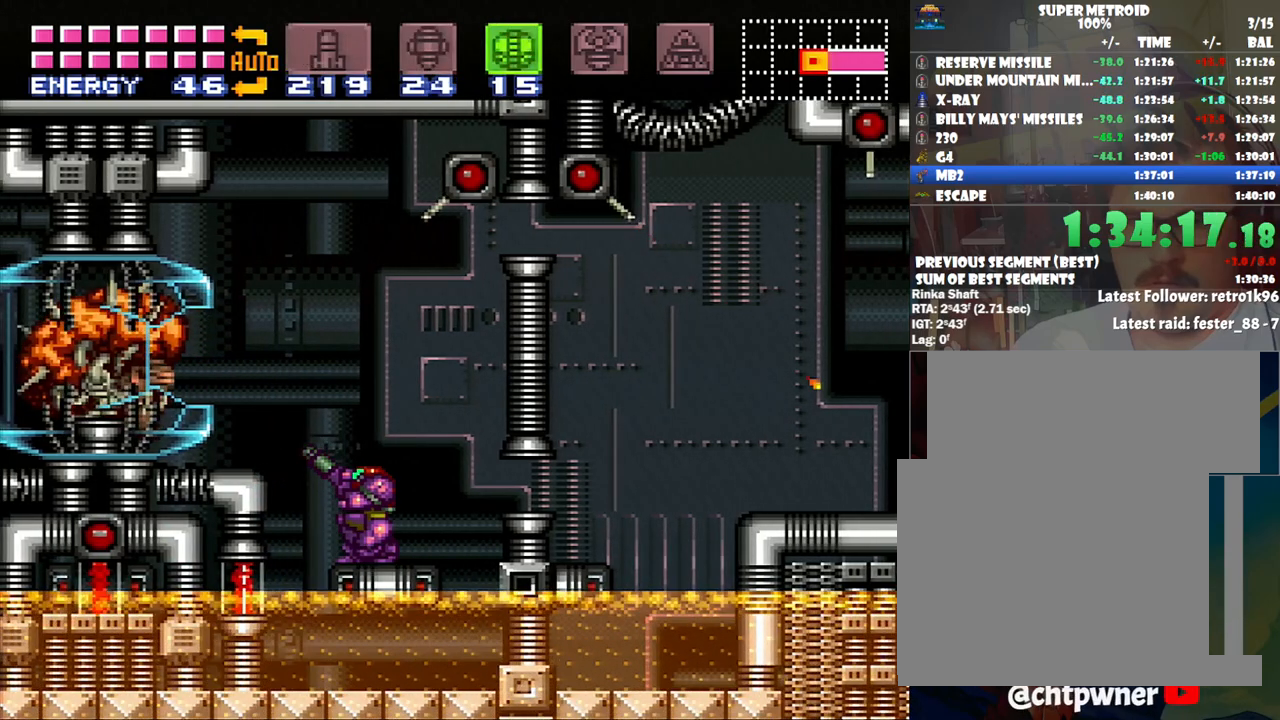
{"buttons": ["R1"], "events": [[200, "X", "down"], [283, "X", "up"], [350, "X", "down"], [417, "X", "up"]]}
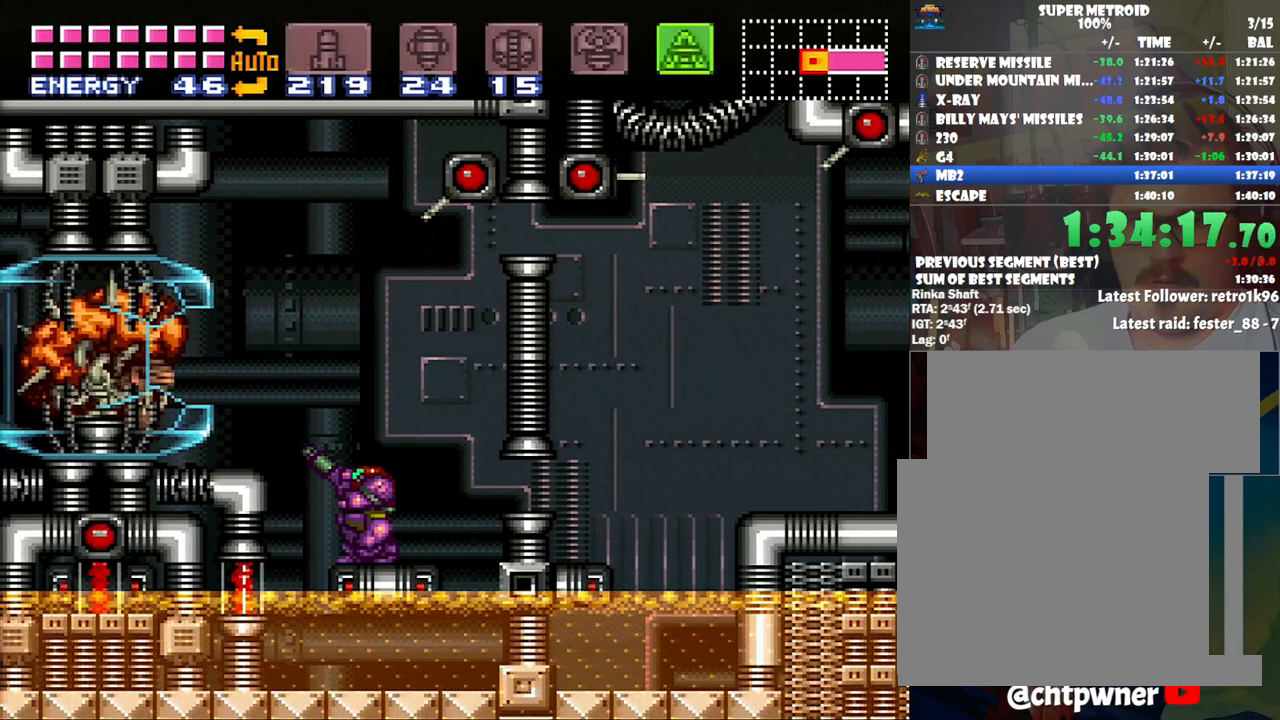
{"buttons": ["R1"], "events": [[17, "X", "down"], [83, "X", "up"], [233, "X", "down"], [317, "X", "up"]]}
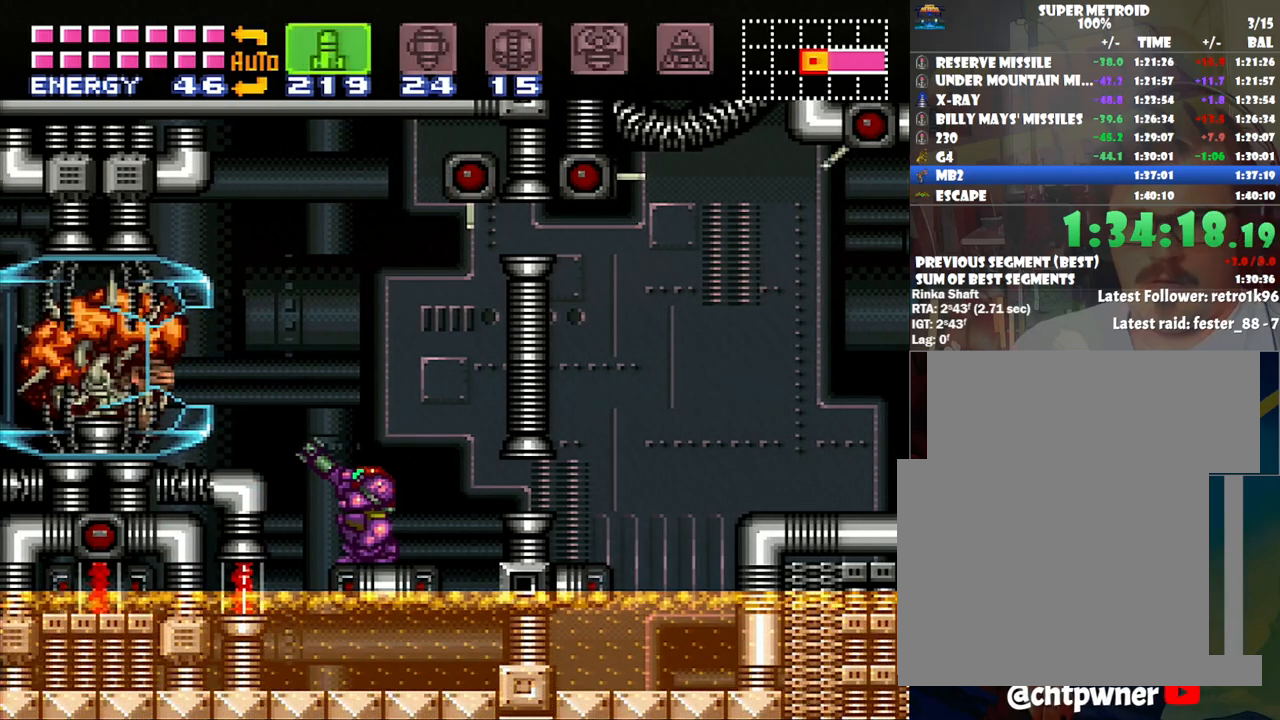
{"buttons": ["R1"], "events": [[33, "X", "down"], [100, "X", "up"], [233, "Y", "down"], [317, "Y", "up"]]}
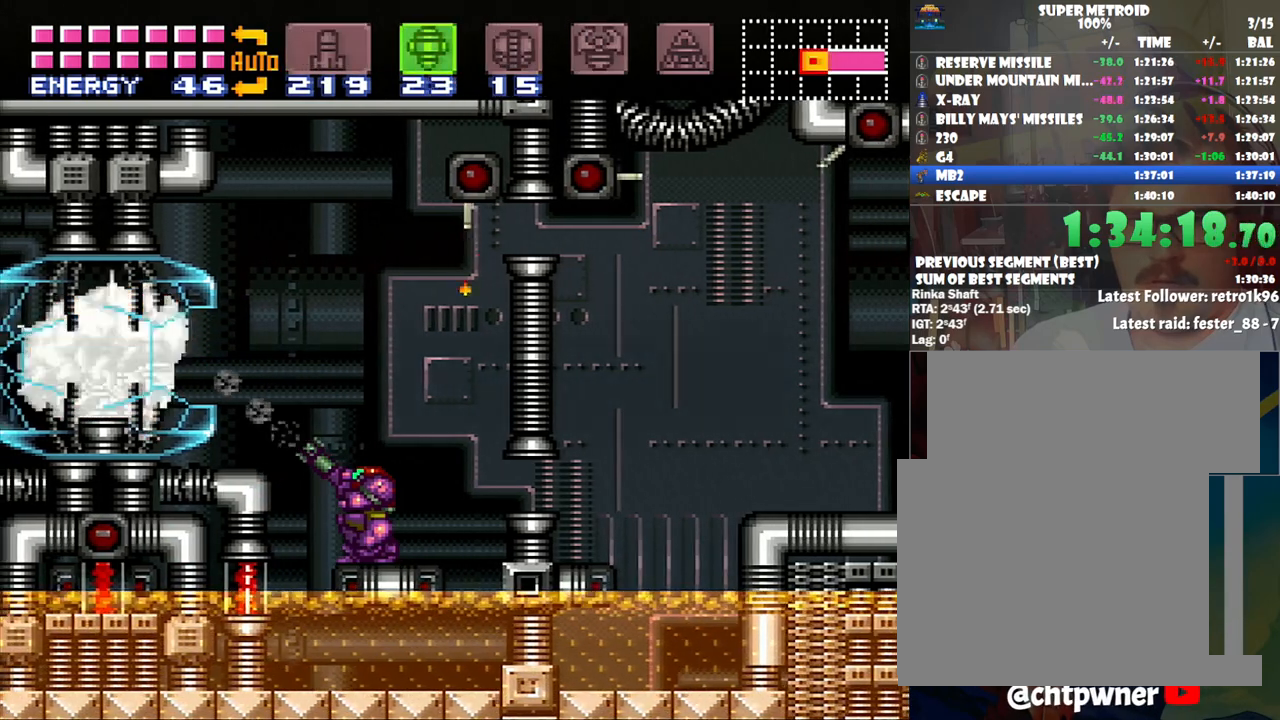
{"buttons": ["Y", "R1"], "events": [[33, "Y", "down"], [200, "Y", "up"], [350, "Y", "down"]]}
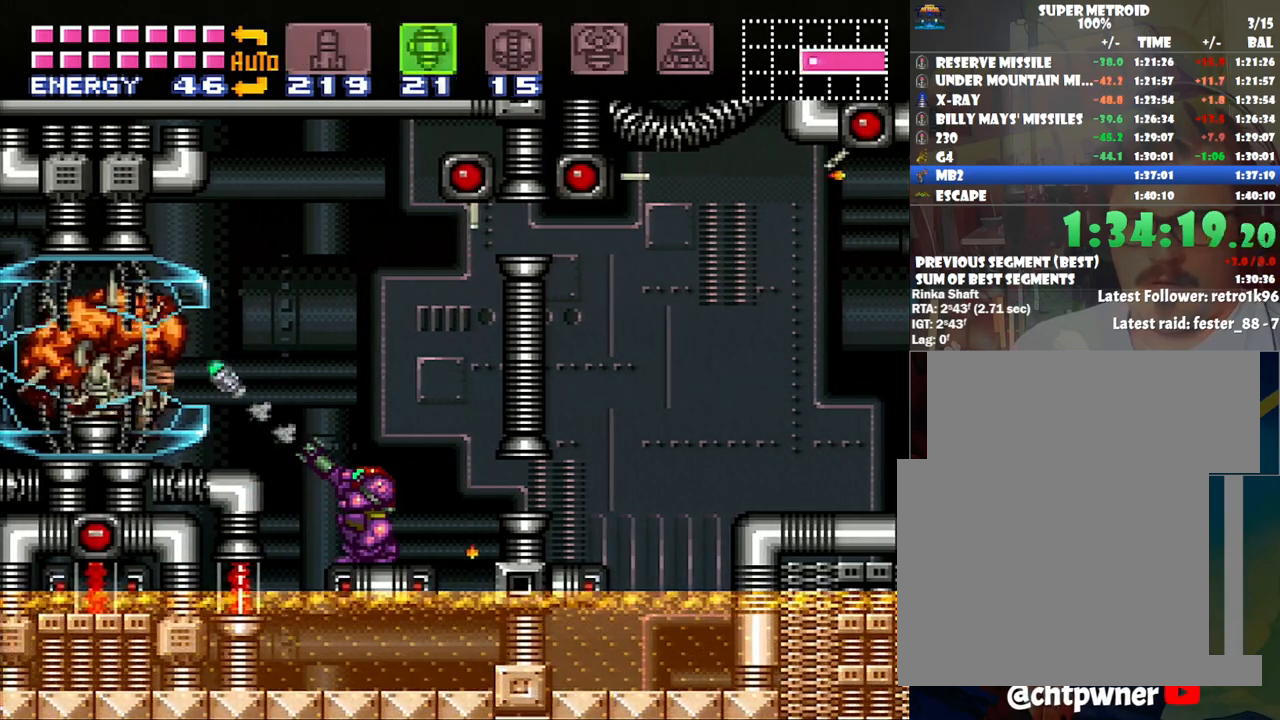
{"buttons": ["R1"], "events": [[33, "Y", "up"], [200, "Y", "down"], [350, "Y", "up"]]}
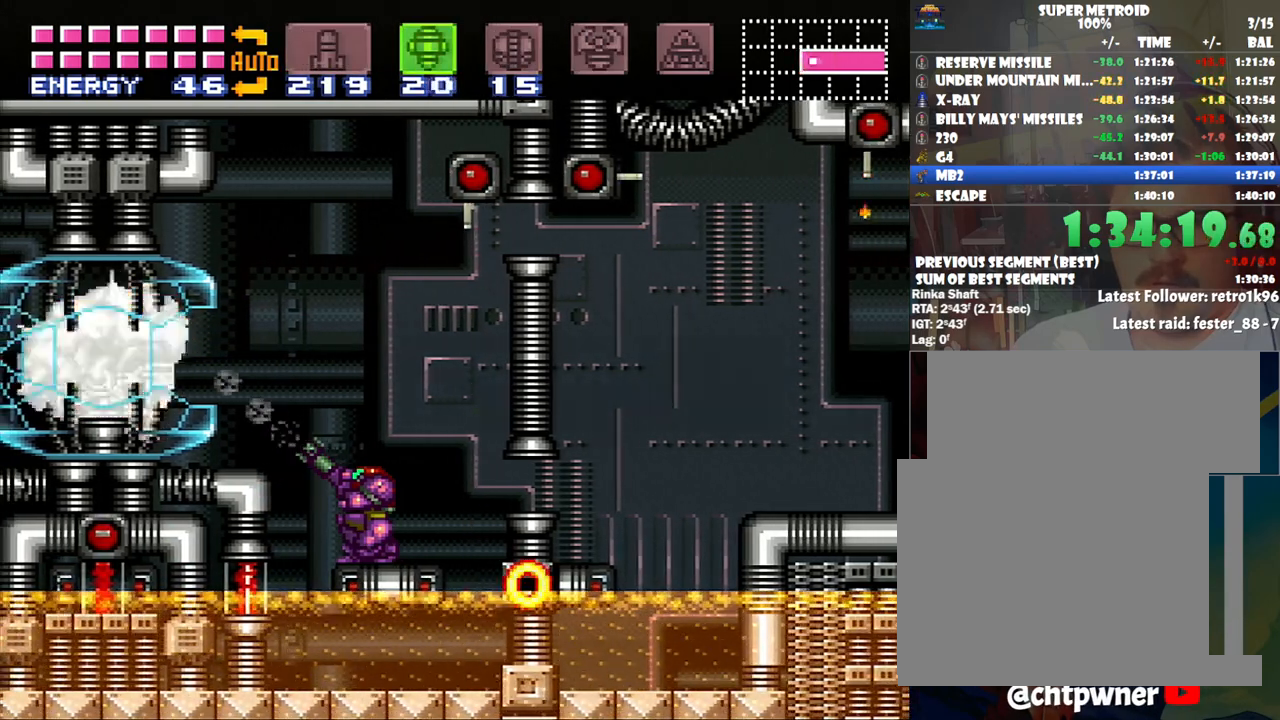
{"buttons": ["Y", "R1"], "events": [[67, "Y", "down"], [233, "Y", "up"], [450, "Y", "down"]]}
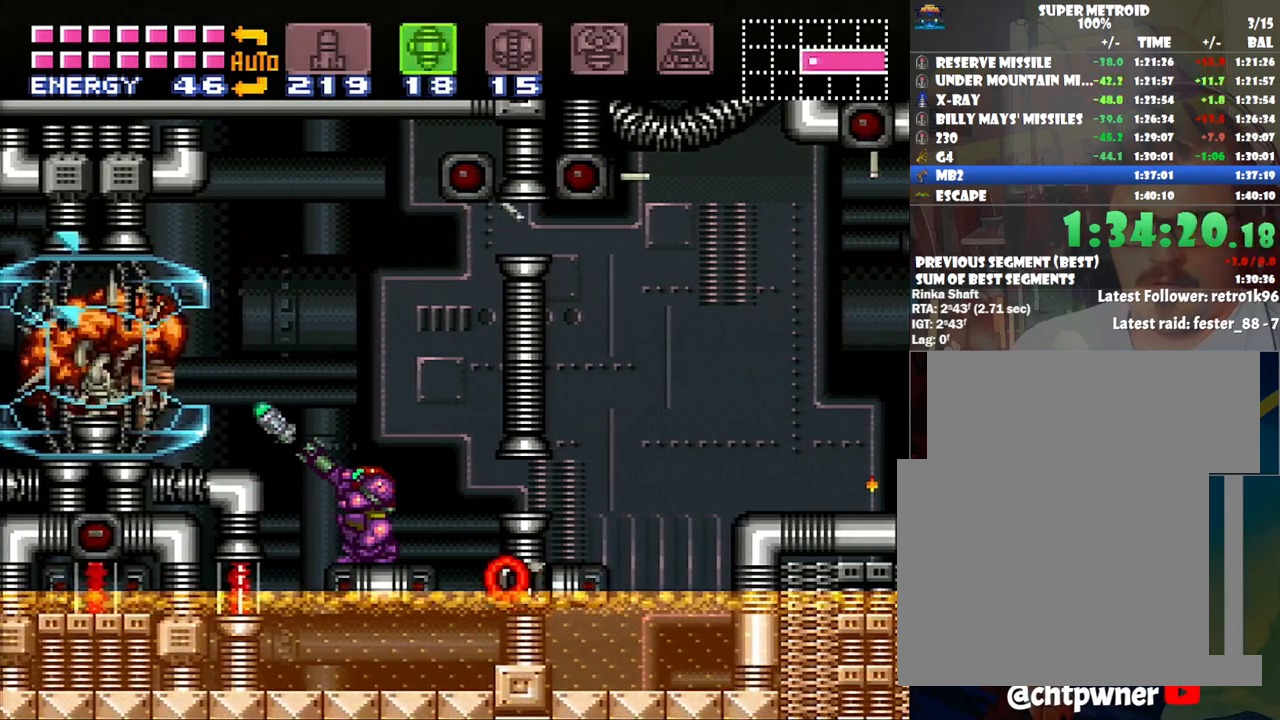
{"buttons": ["R1"], "events": [[100, "Y", "up"], [317, "Y", "down"], [417, "Y", "up"]]}
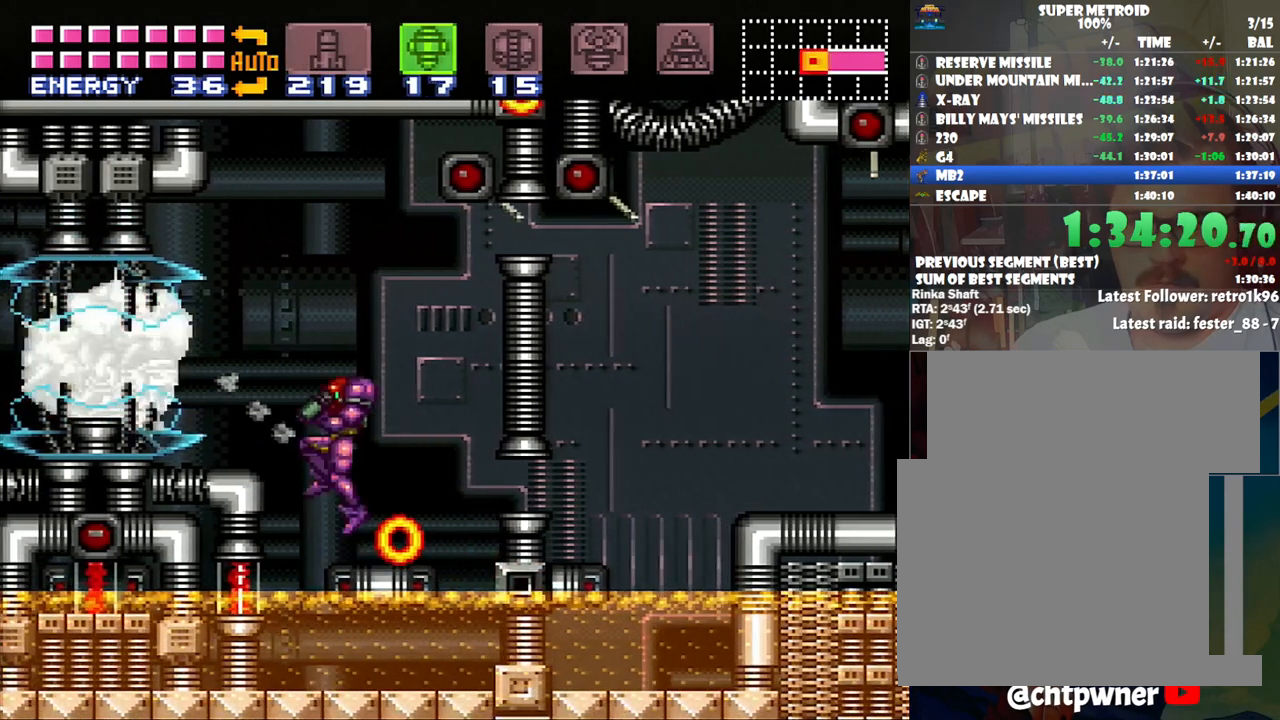
{"buttons": ["R1", "DPAD_RIGHT"], "events": [[100, "Y", "down"], [200, "Y", "up"], [250, "DPAD_RIGHT", "down"]]}
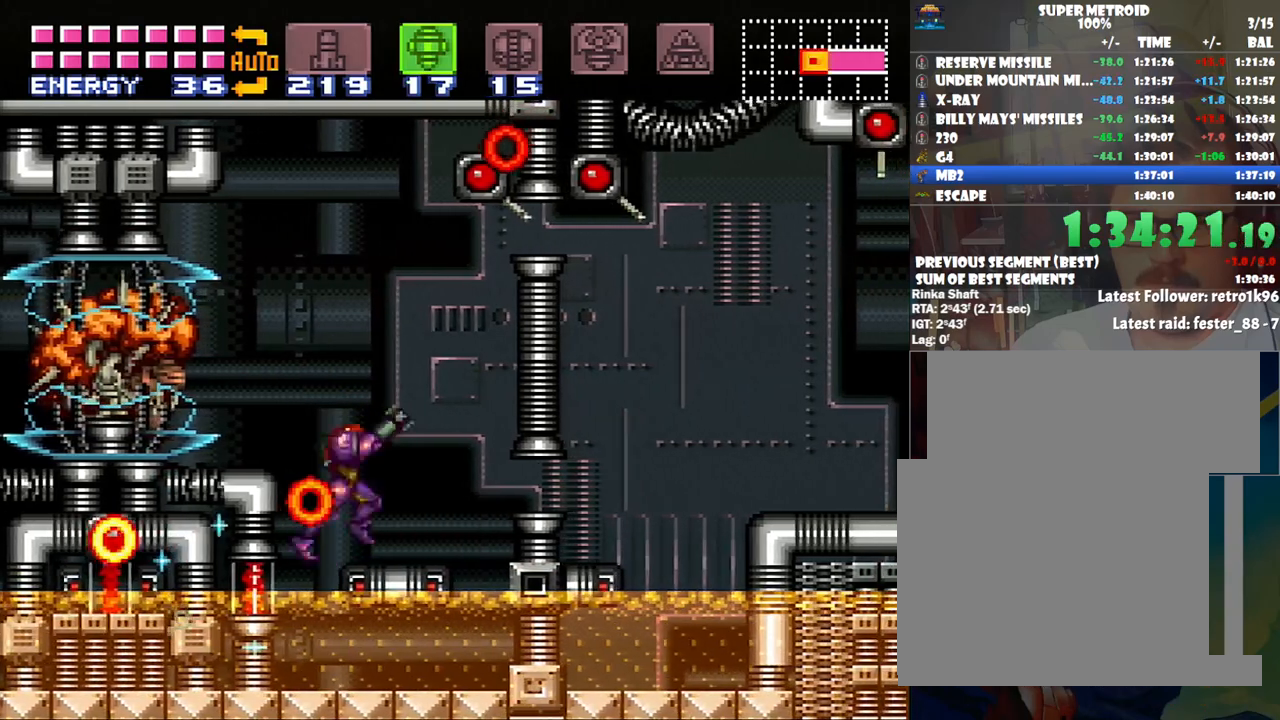
{"buttons": ["R1"], "events": [[133, "DPAD_RIGHT", "up"], [233, "DPAD_LEFT", "down"], [450, "DPAD_LEFT", "up"]]}
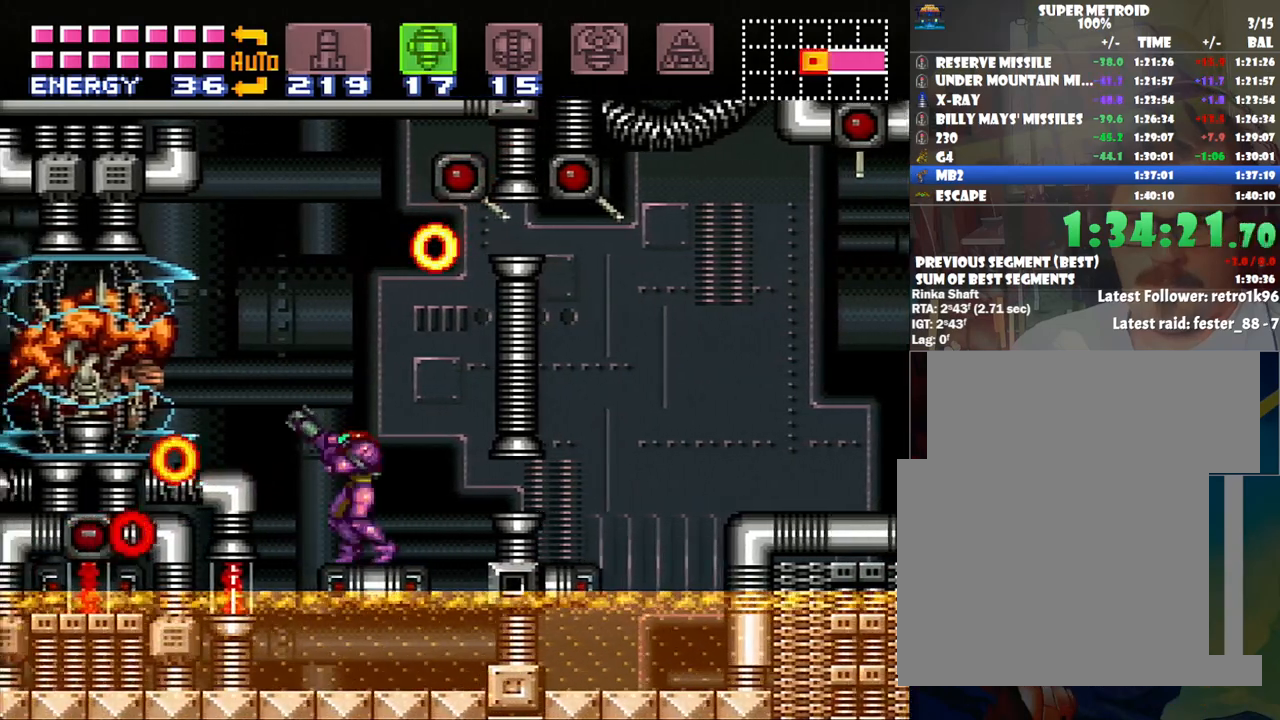
{"buttons": ["R1"], "events": [[33, "DPAD_LEFT", "down"], [133, "DPAD_LEFT", "up"], [217, "DPAD_DOWN", "down"], [350, "DPAD_DOWN", "up"]]}
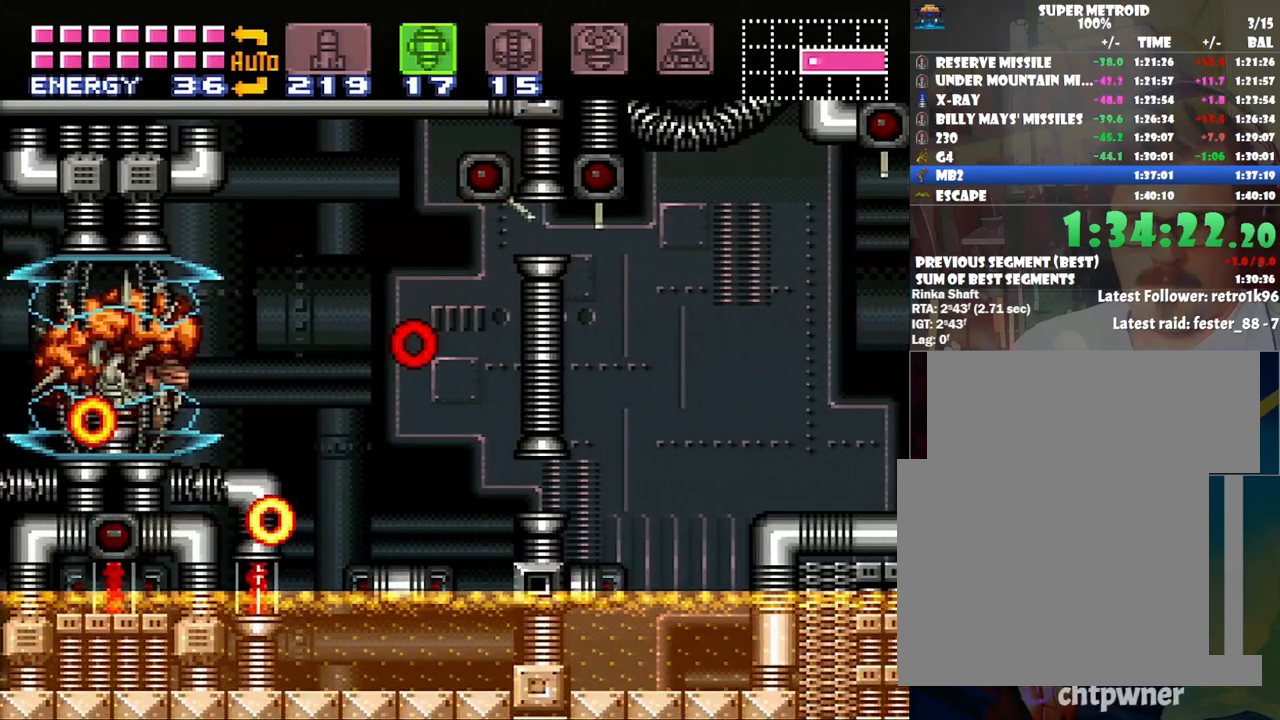
{"buttons": ["R1"], "events": [[17, "Y", "down"], [133, "Y", "up"]]}
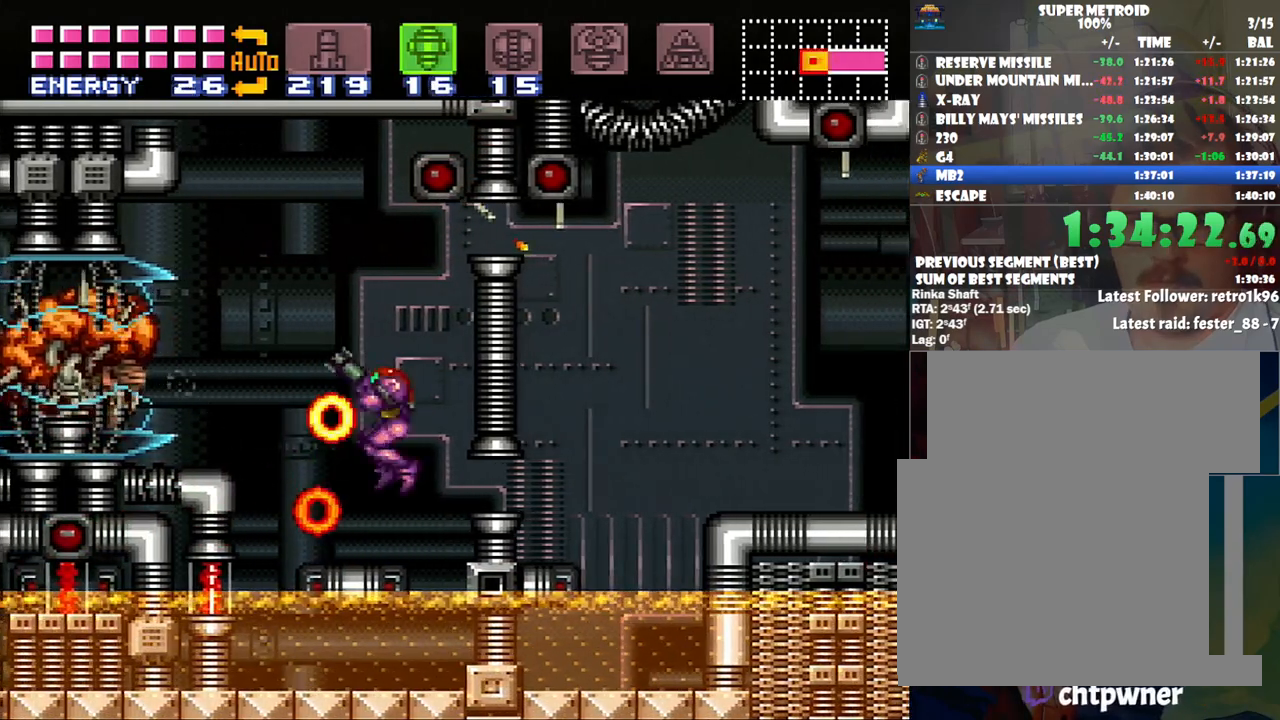
{"buttons": ["R1", "DPAD_DOWN"], "events": [[167, "DPAD_LEFT", "down"], [217, "DPAD_UP", "down"], [283, "DPAD_UP", "up"], [317, "DPAD_LEFT", "up"], [417, "DPAD_DOWN", "down"]]}
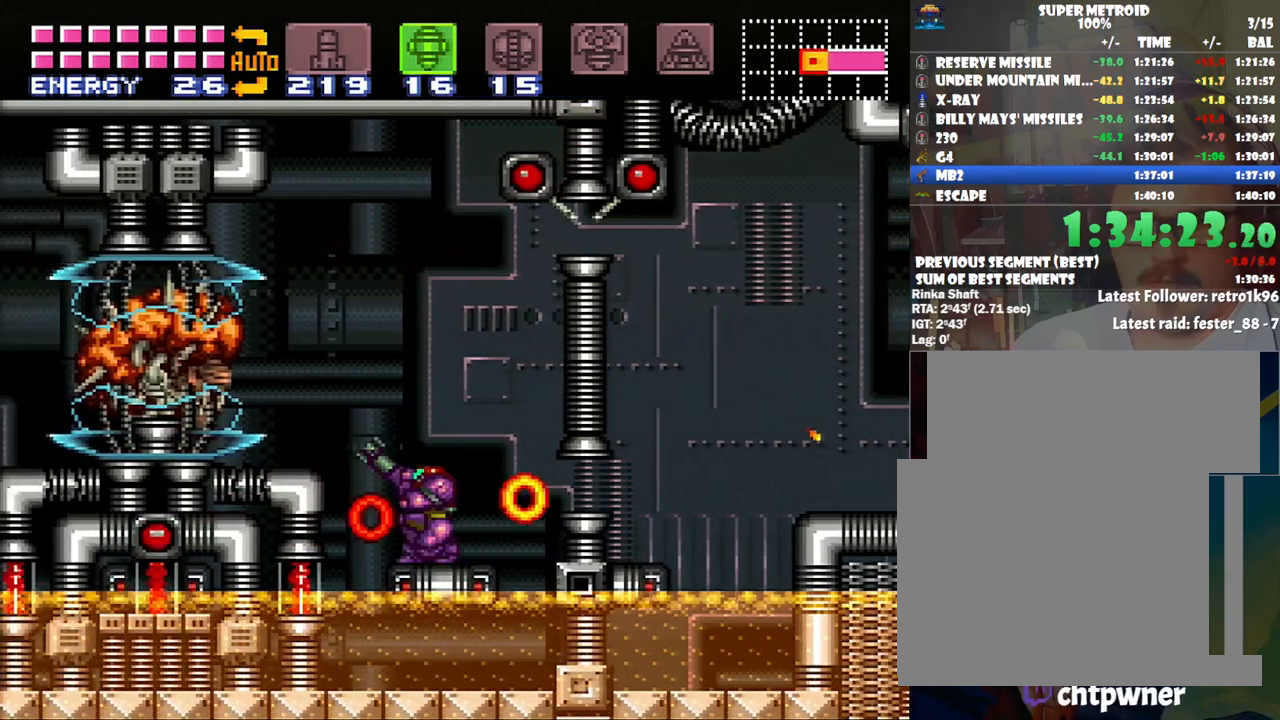
{"buttons": ["R1"], "events": [[67, "DPAD_DOWN", "up"], [200, "Y", "down"], [300, "Y", "up"]]}
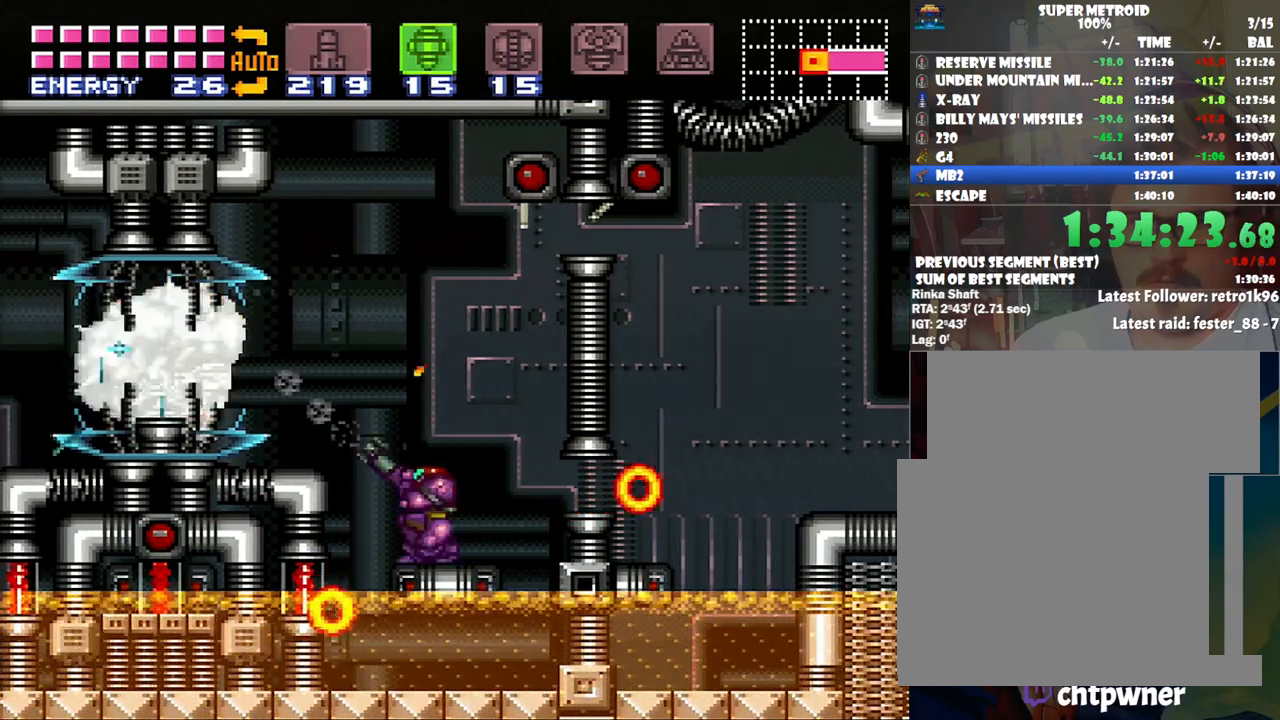
{"buttons": ["Y", "R1"], "events": [[383, "Y", "down"]]}
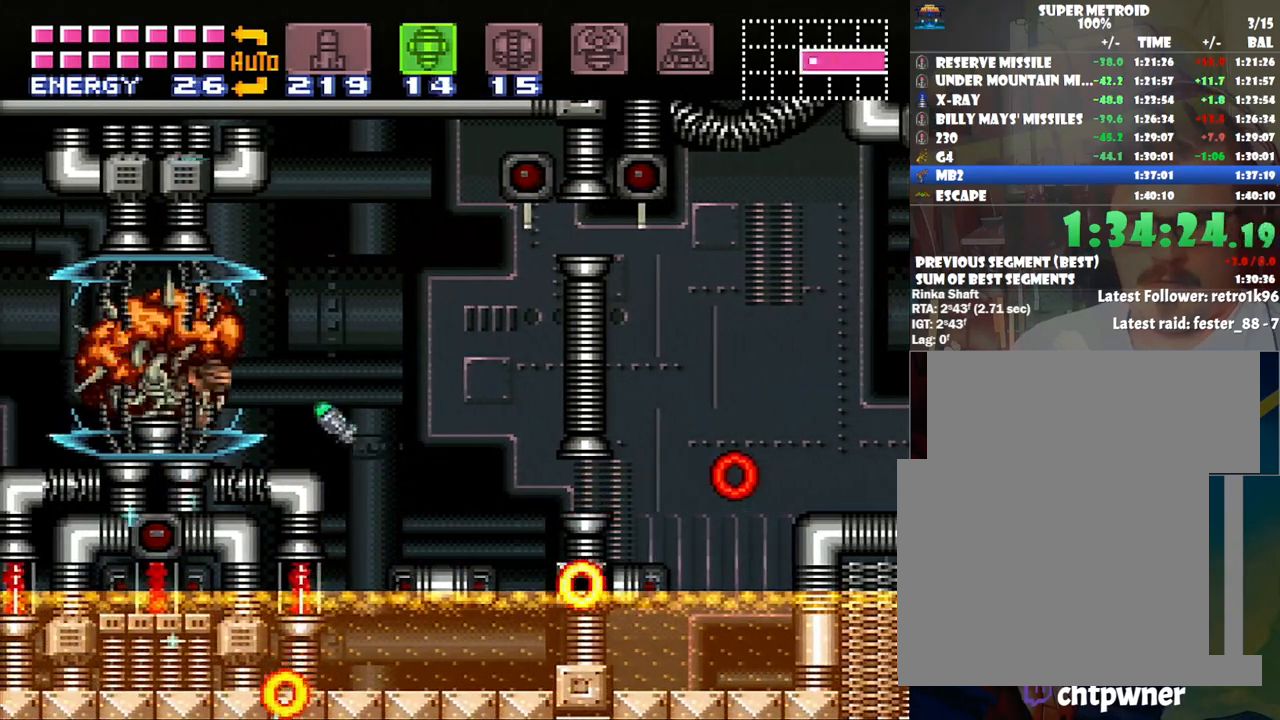
{"buttons": ["Y", "R1"], "events": [[33, "Y", "up"], [417, "Y", "down"]]}
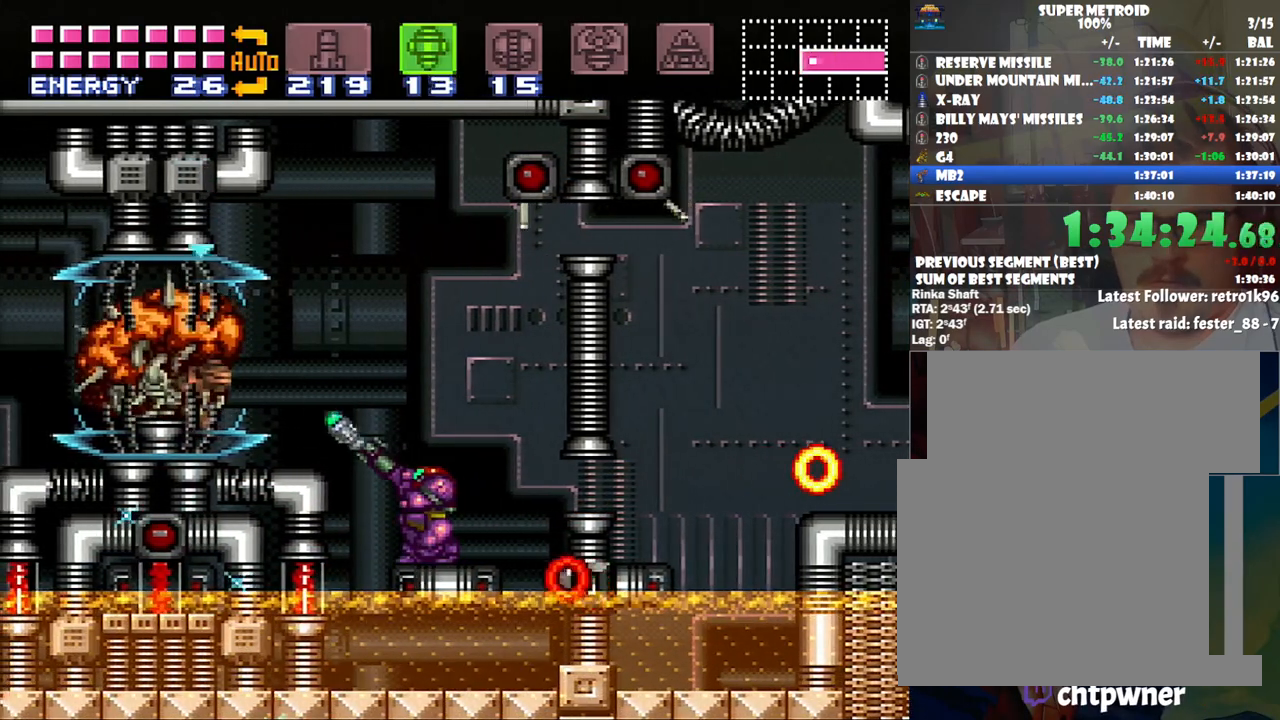
{"buttons": ["Y", "R1"], "events": [[100, "Y", "up"], [433, "Y", "down"]]}
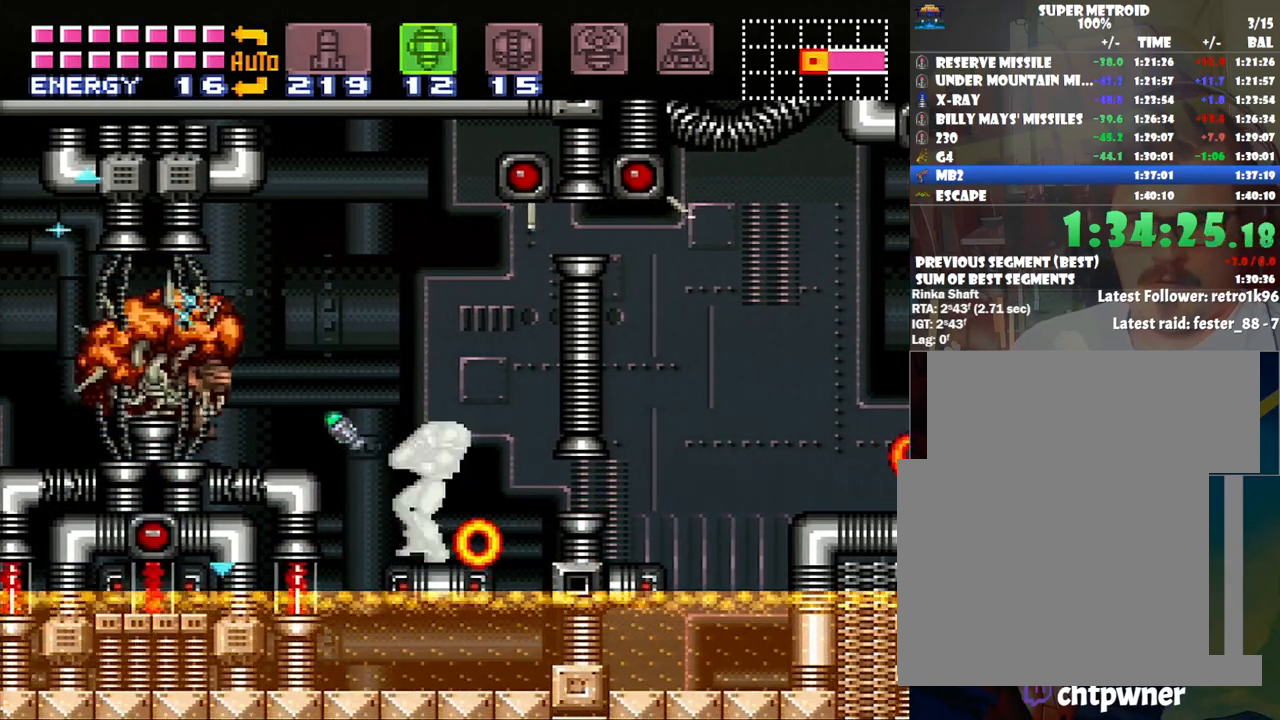
{"buttons": ["R1", "DPAD_RIGHT"], "events": [[100, "Y", "up"], [267, "DPAD_RIGHT", "down"]]}
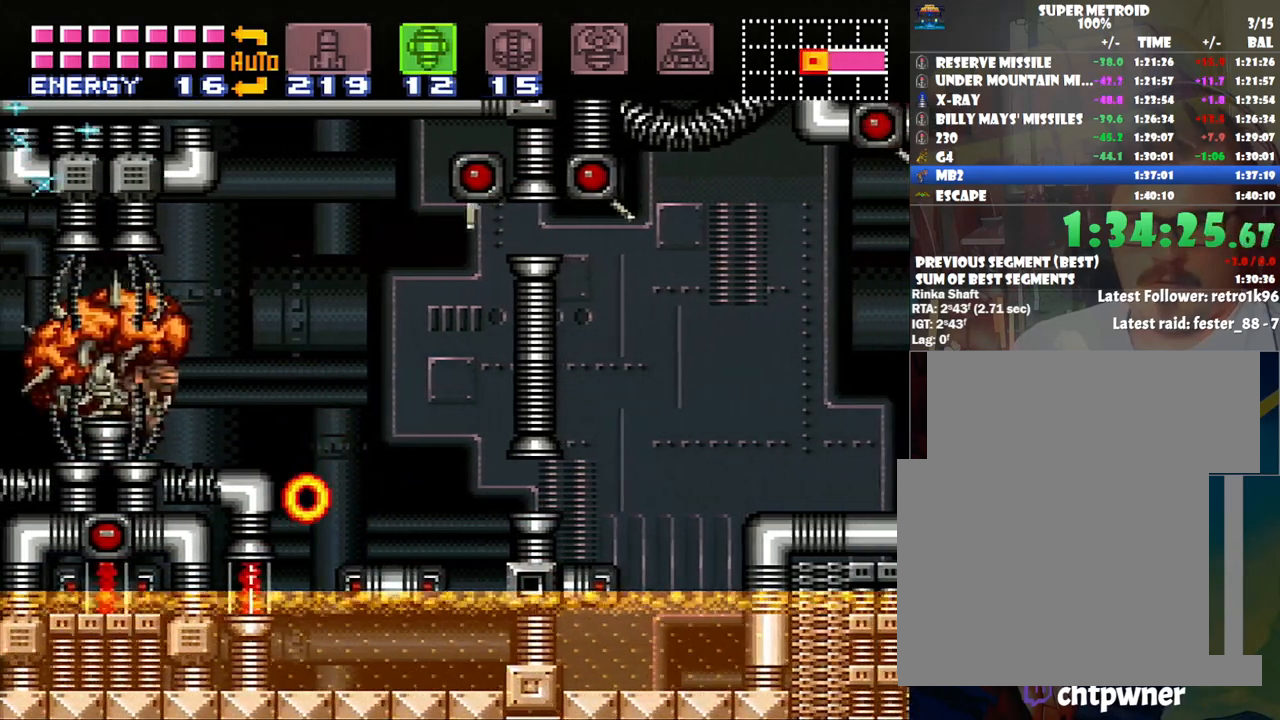
{"buttons": ["R1"], "events": [[67, "DPAD_RIGHT", "up"], [167, "DPAD_LEFT", "down"], [283, "DPAD_LEFT", "up"], [350, "DPAD_DOWN", "down"], [417, "DPAD_DOWN", "up"]]}
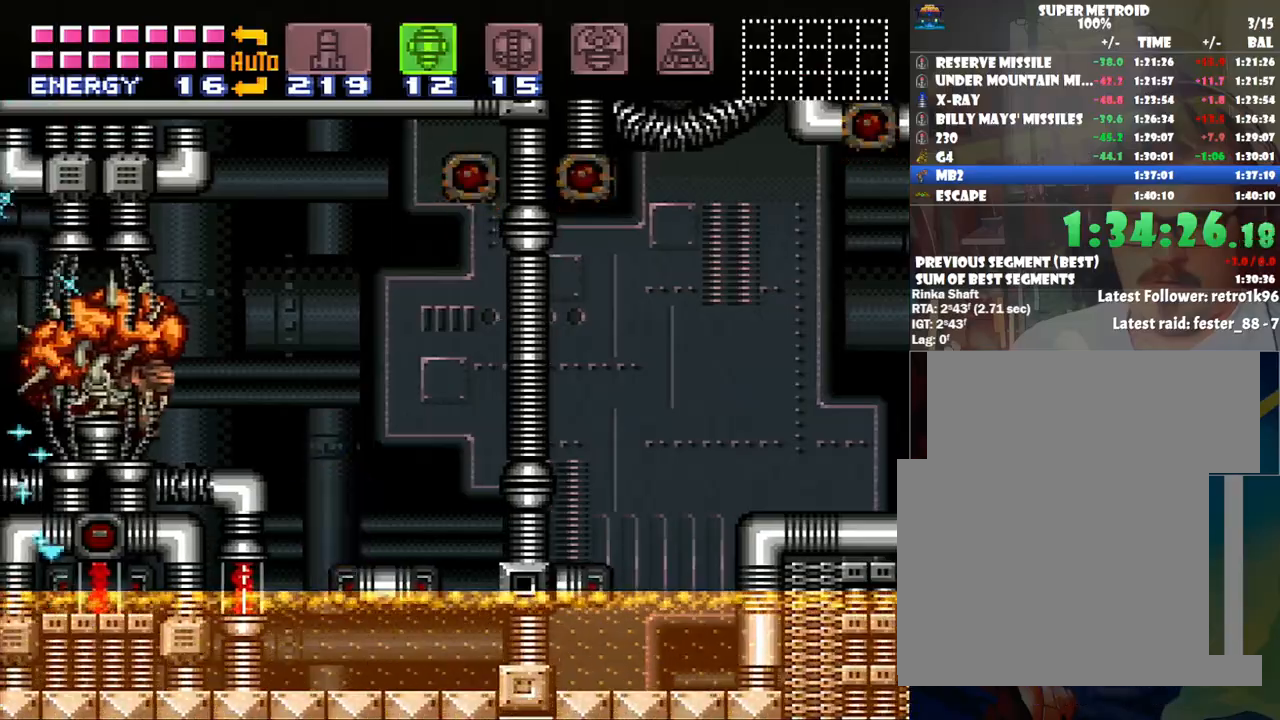
{"buttons": [], "events": [[67, "R1", "up"]]}